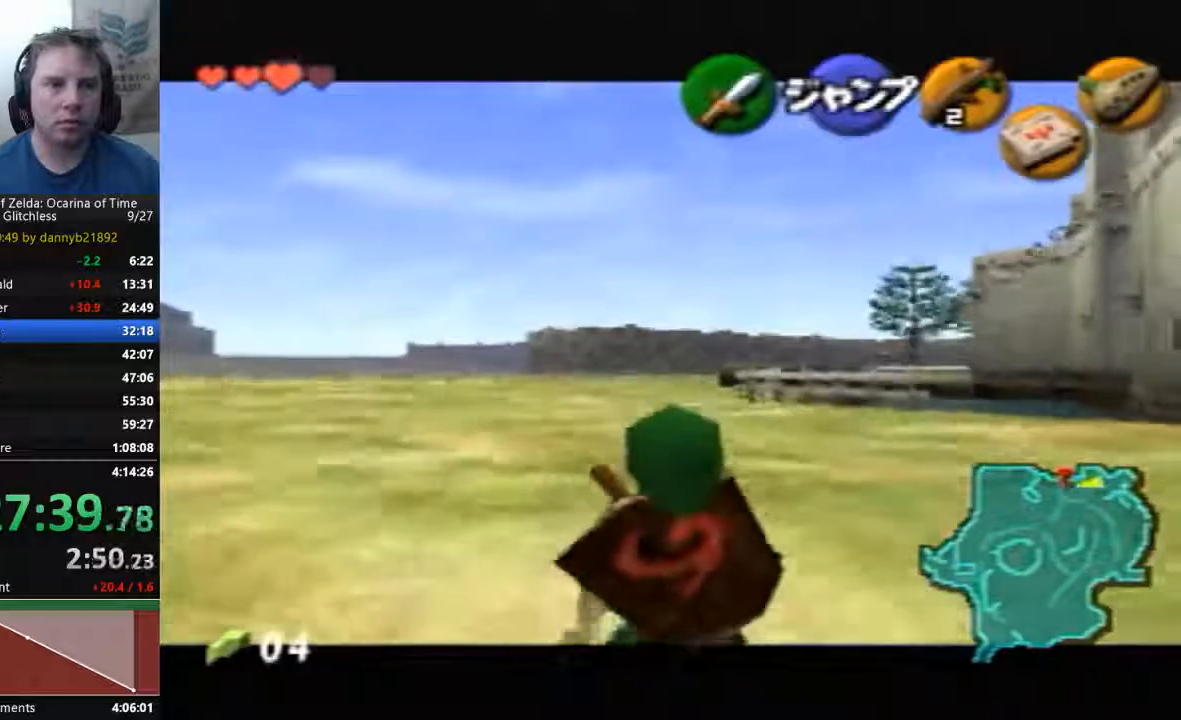
Gameplay with a controller (Nintendo layout); each line is a JSON object with the inputs held at the frame after it. "events" lists button and stick changes between this image and that frame as [ms after this image, input, new state], when the widget could be followed in between. Not read: L3 R3 Z.
{"buttons": [], "left_stick": "down", "events": []}
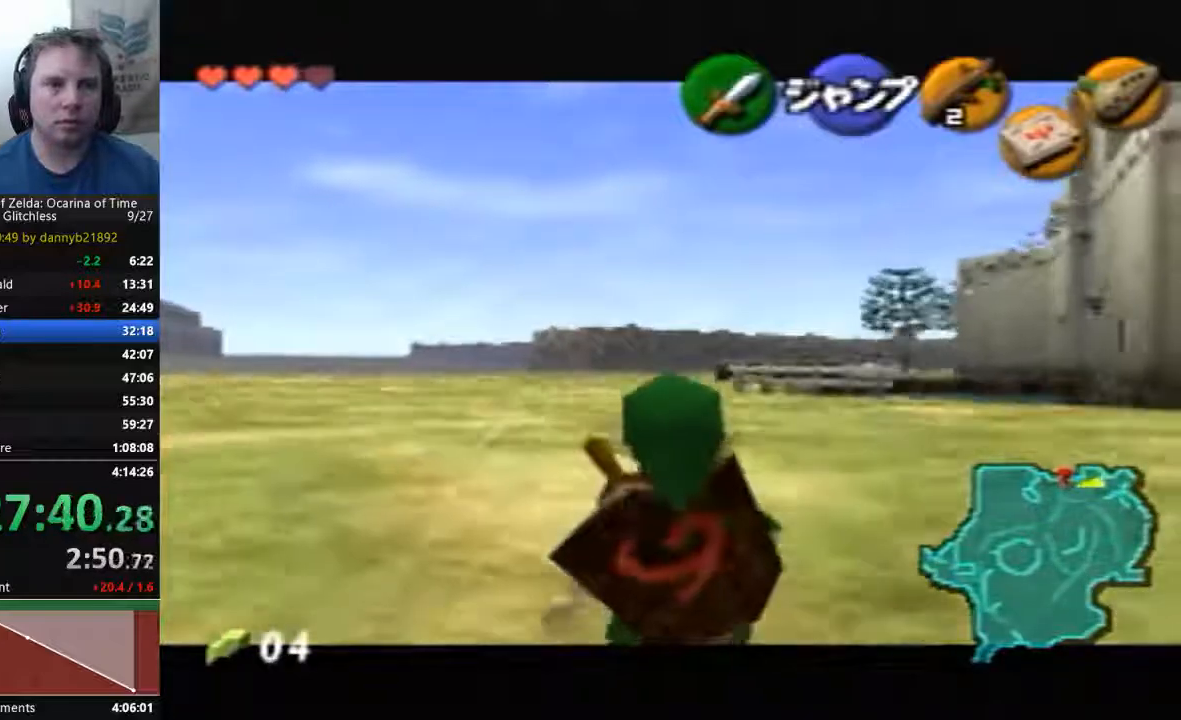
{"buttons": [], "left_stick": "down", "events": []}
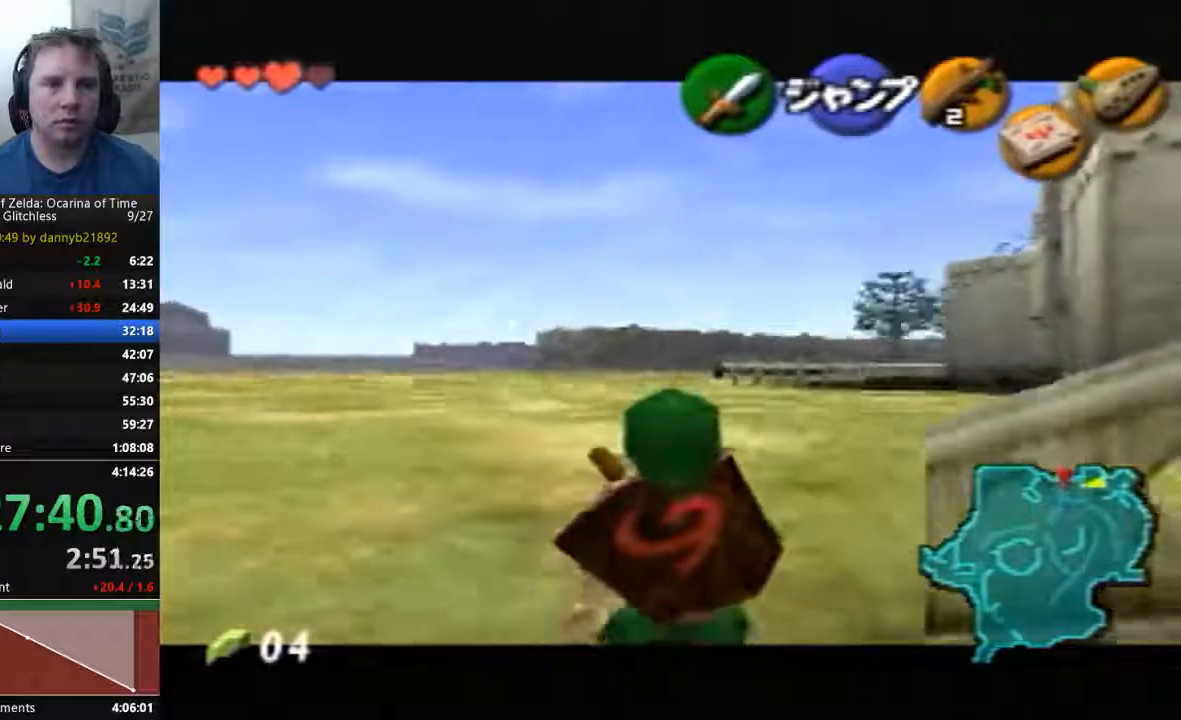
{"buttons": [], "left_stick": "down", "events": []}
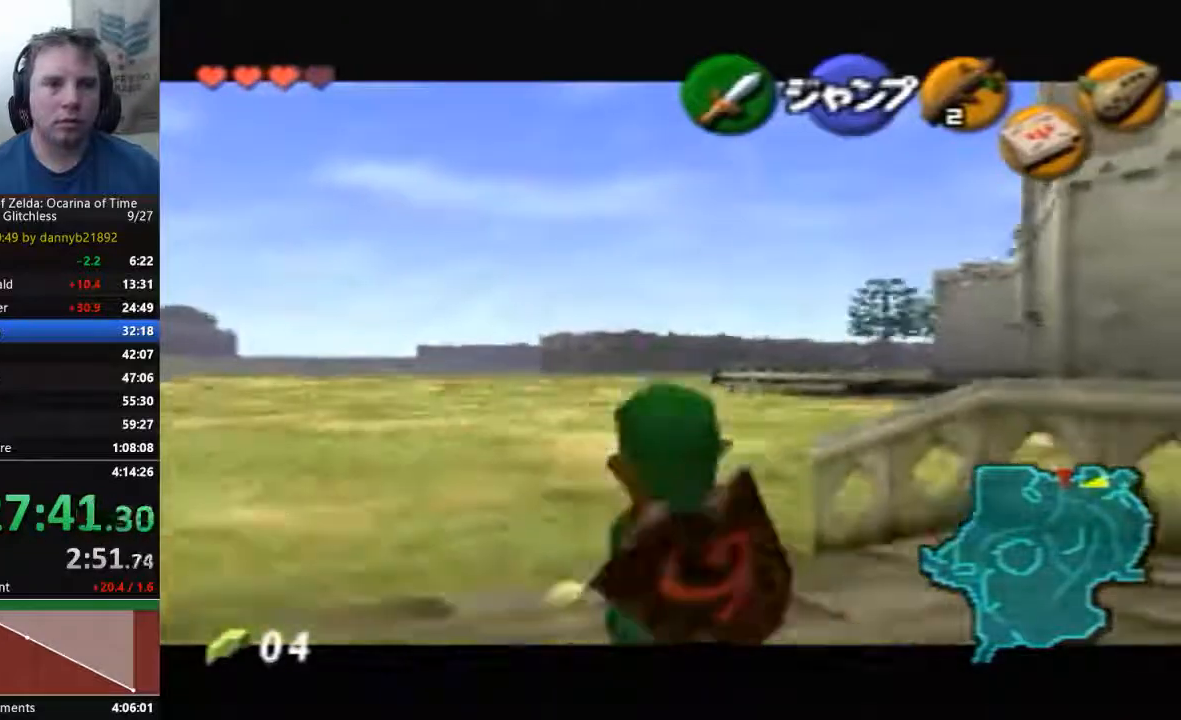
{"buttons": [], "left_stick": "down", "events": []}
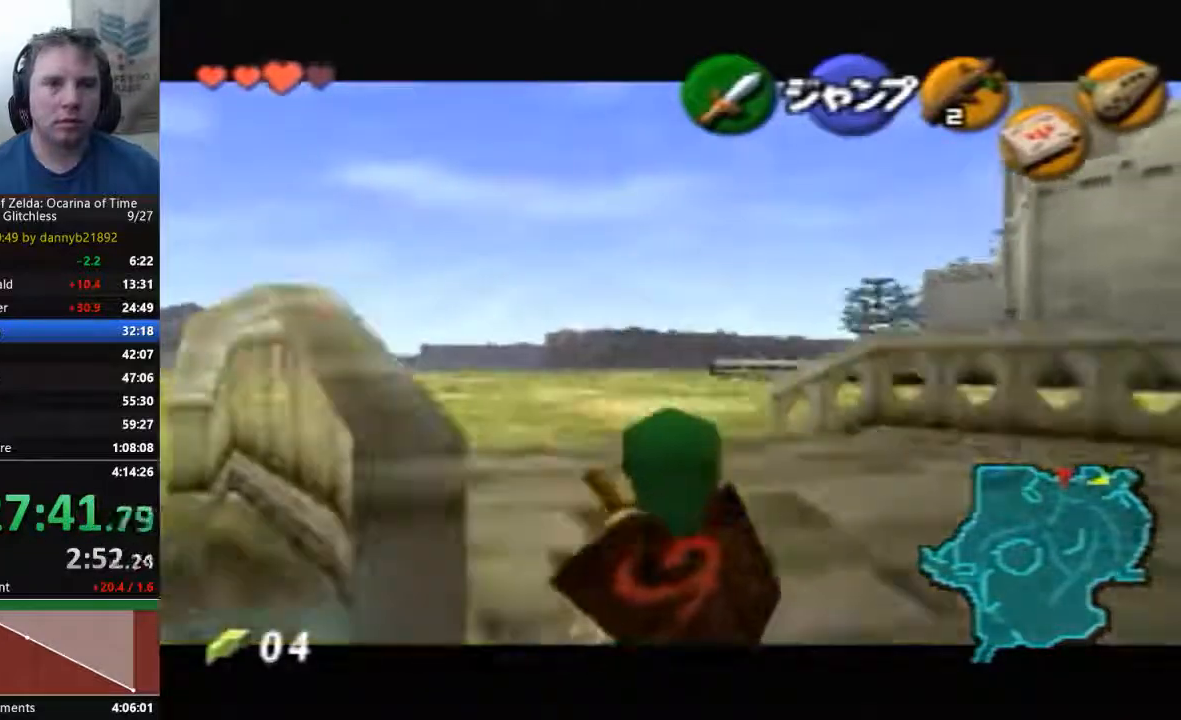
{"buttons": [], "left_stick": "down", "events": []}
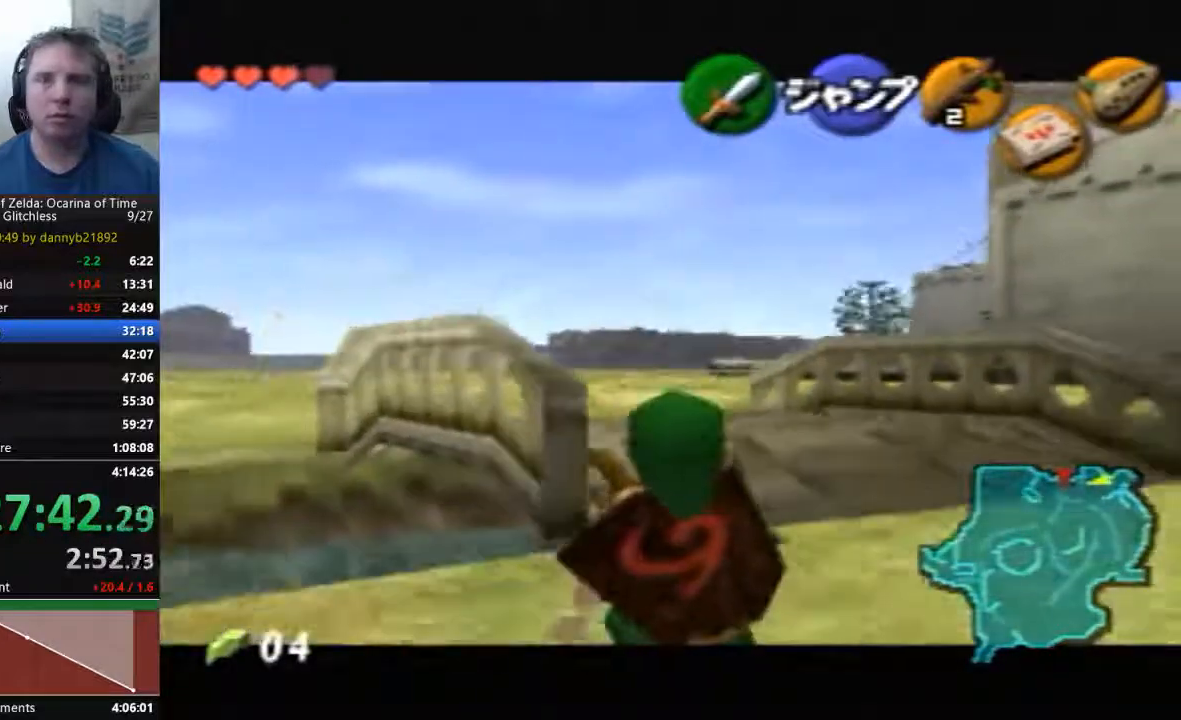
{"buttons": [], "left_stick": "down", "events": []}
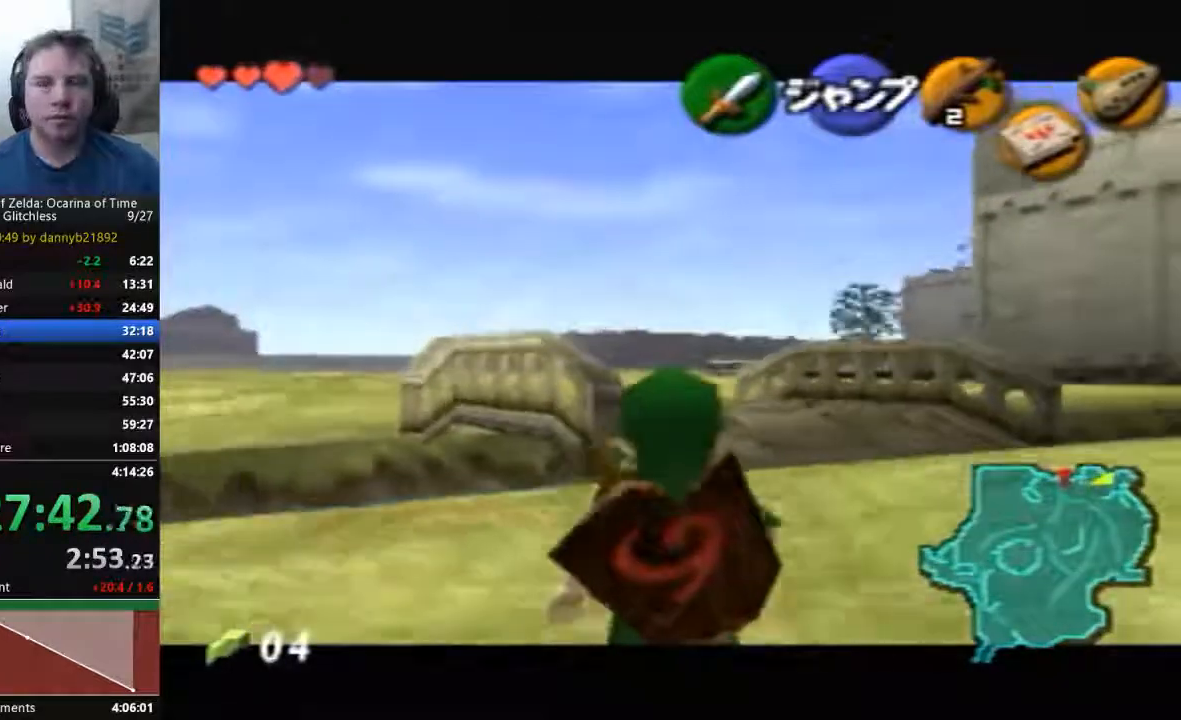
{"buttons": [], "left_stick": "down", "events": []}
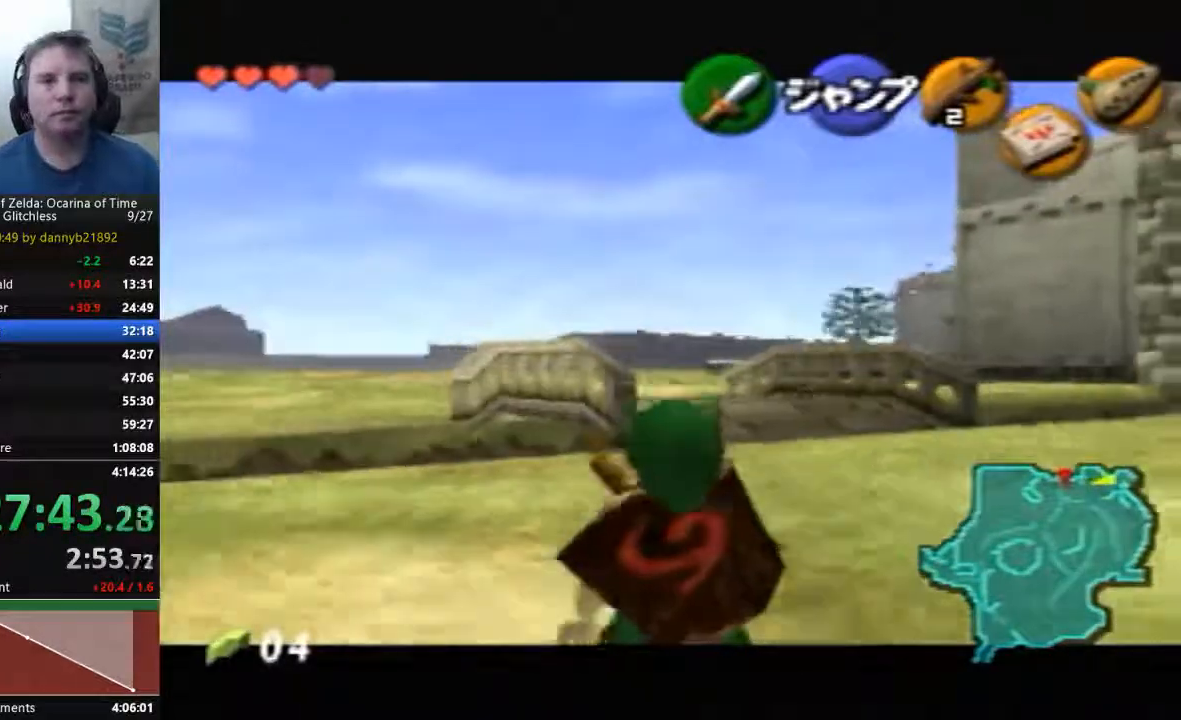
{"buttons": [], "left_stick": "down", "events": []}
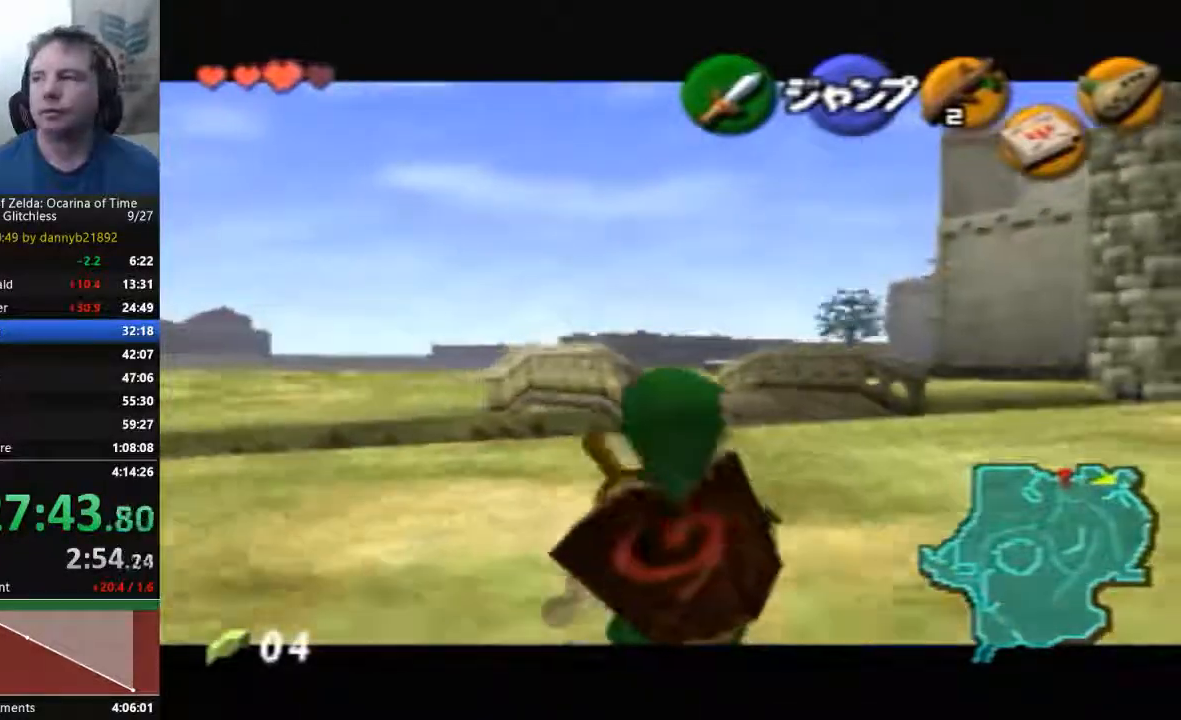
{"buttons": [], "left_stick": "down", "events": []}
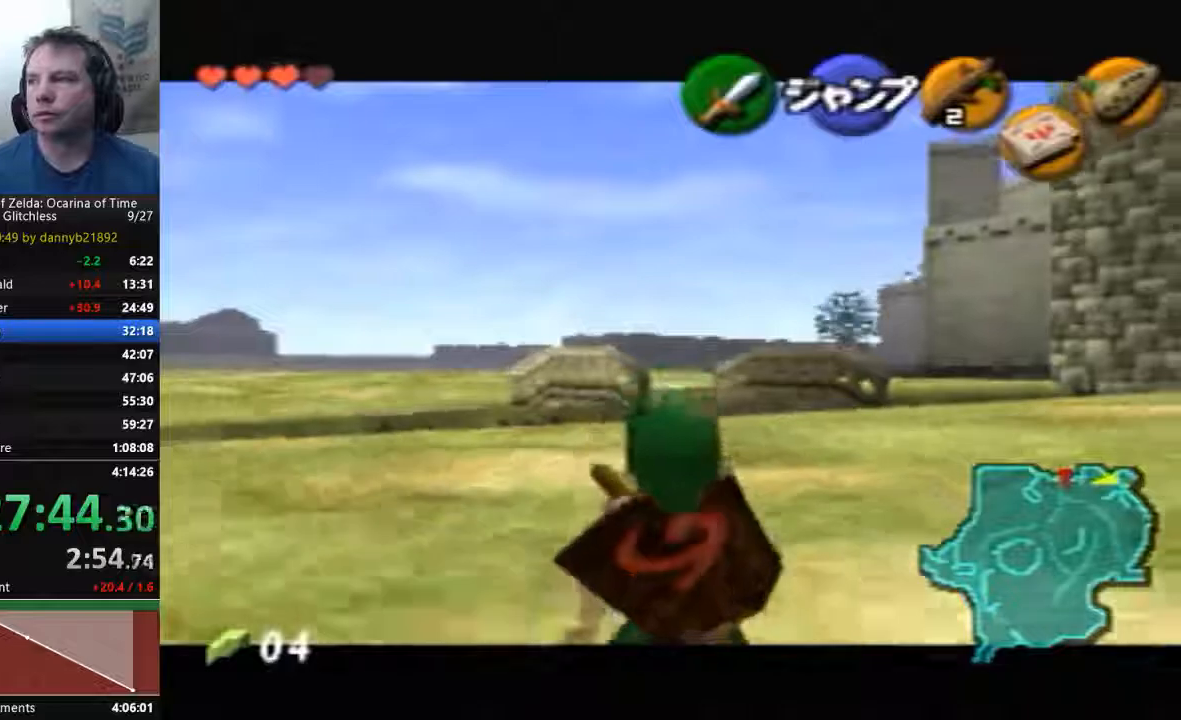
{"buttons": [], "left_stick": "down", "events": []}
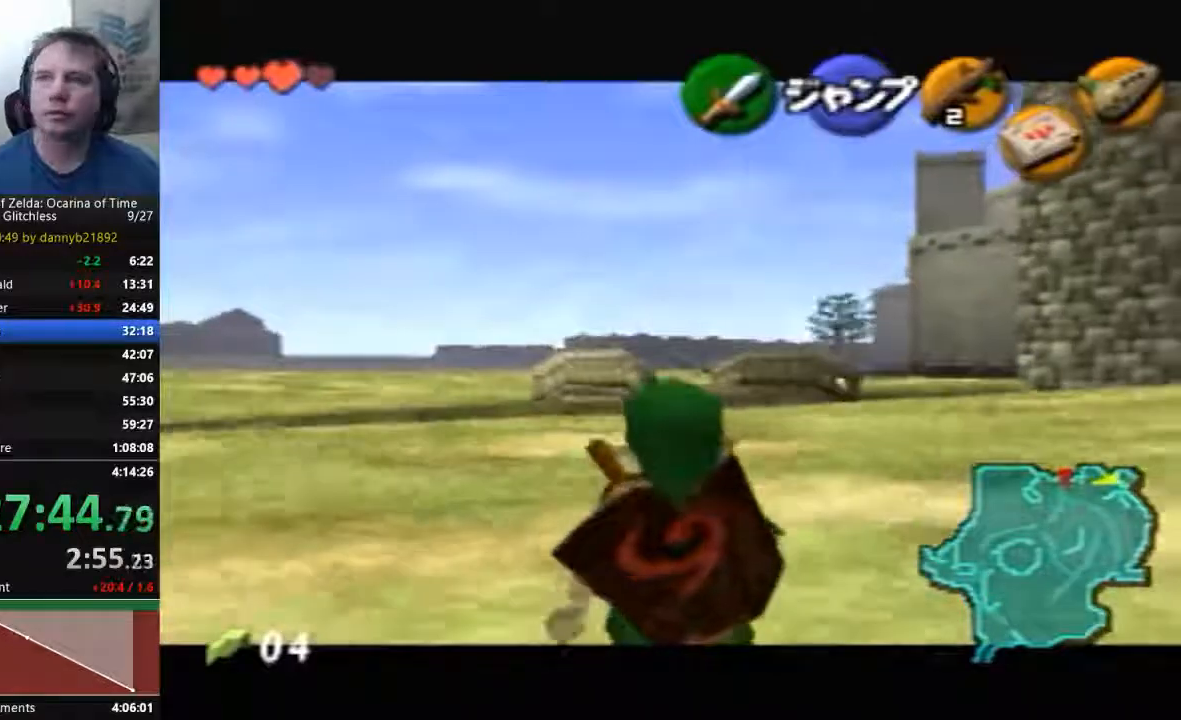
{"buttons": [], "left_stick": "down", "events": []}
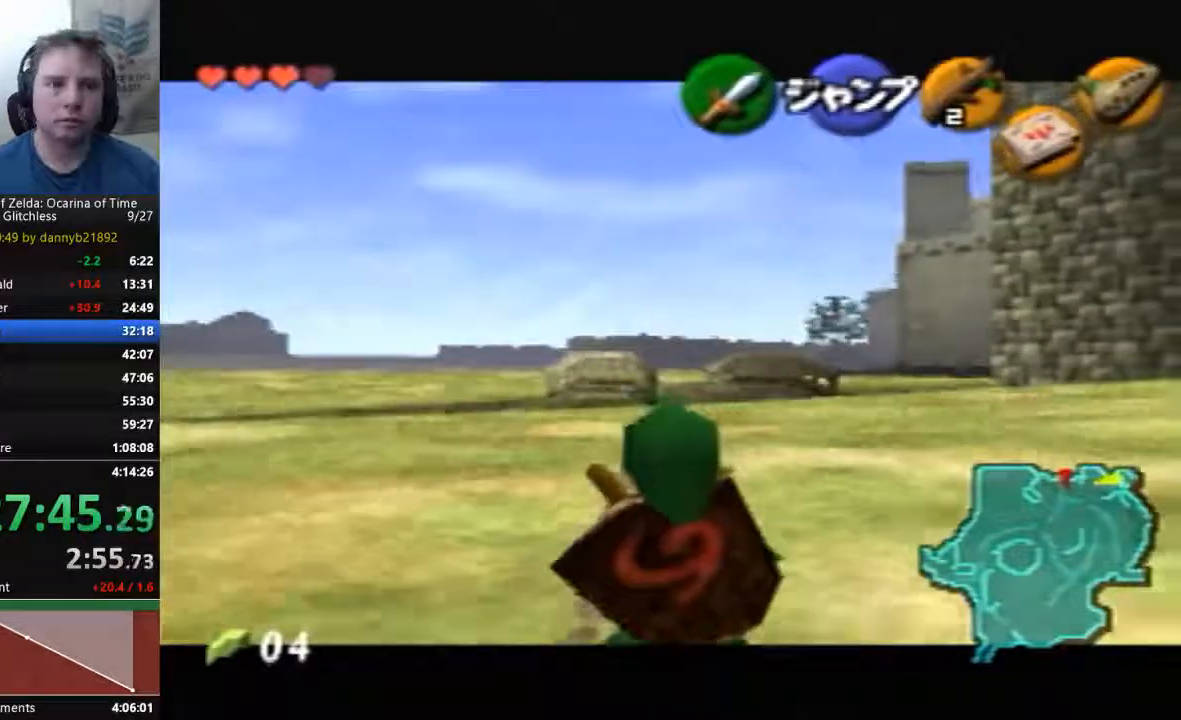
{"buttons": [], "left_stick": "down", "events": []}
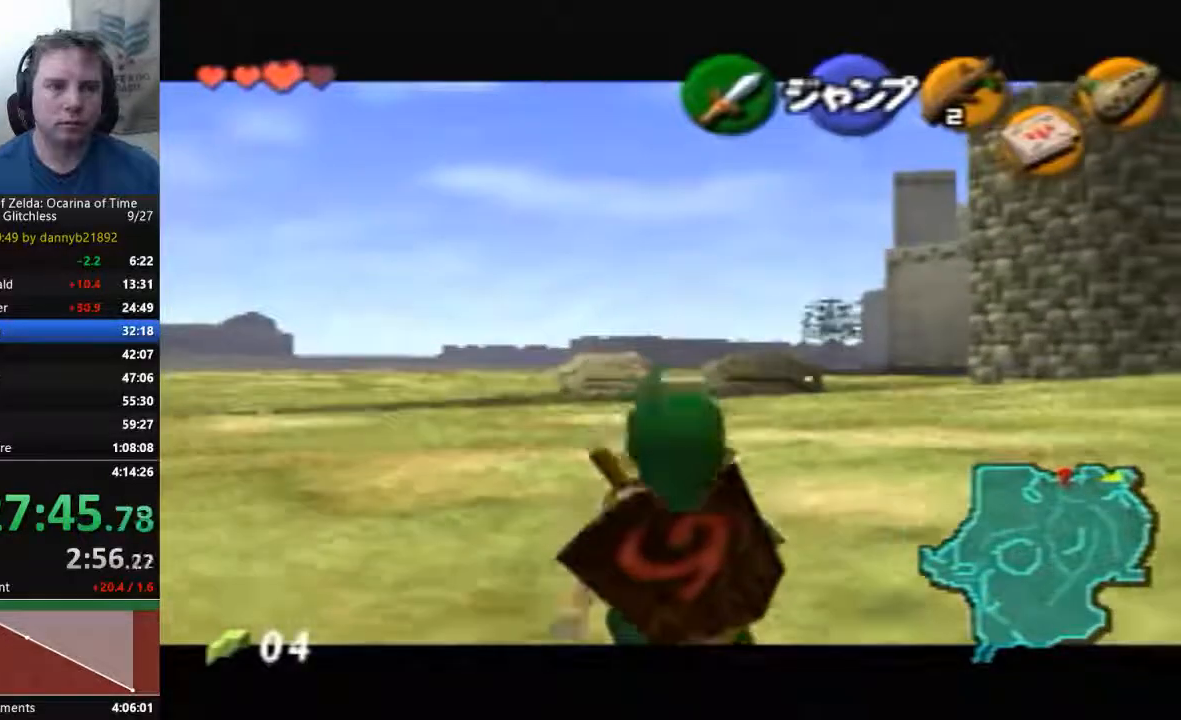
{"buttons": [], "left_stick": "down", "events": []}
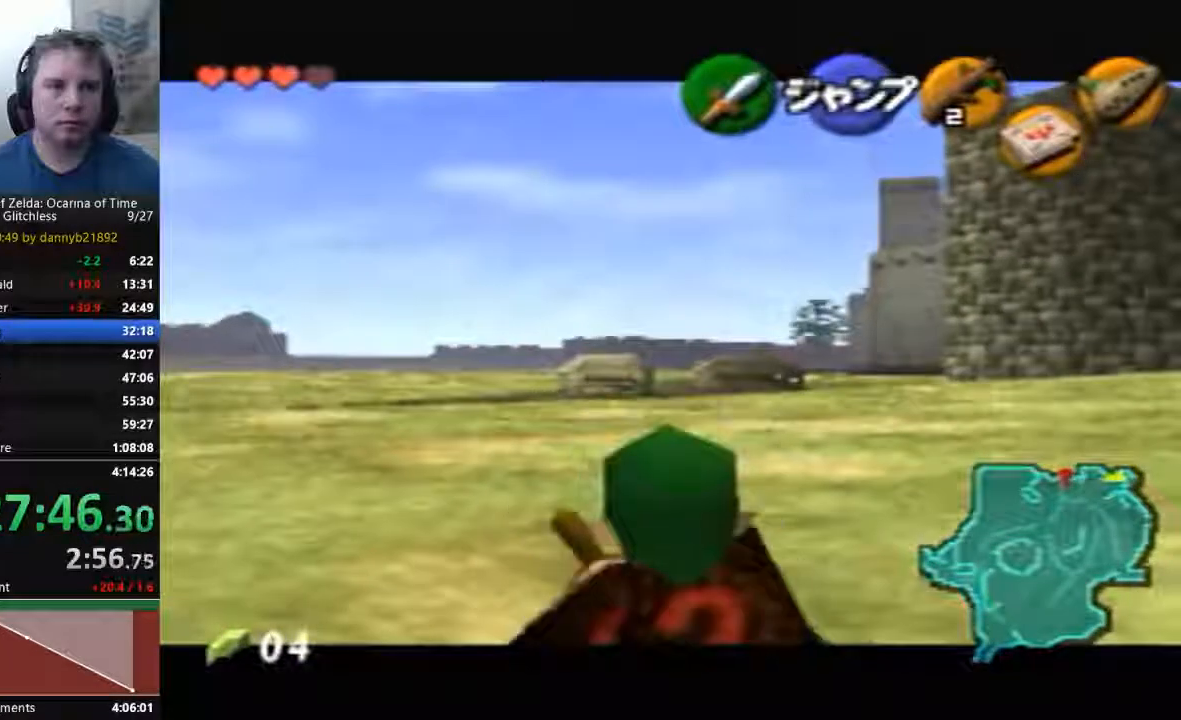
{"buttons": [], "left_stick": "down", "events": []}
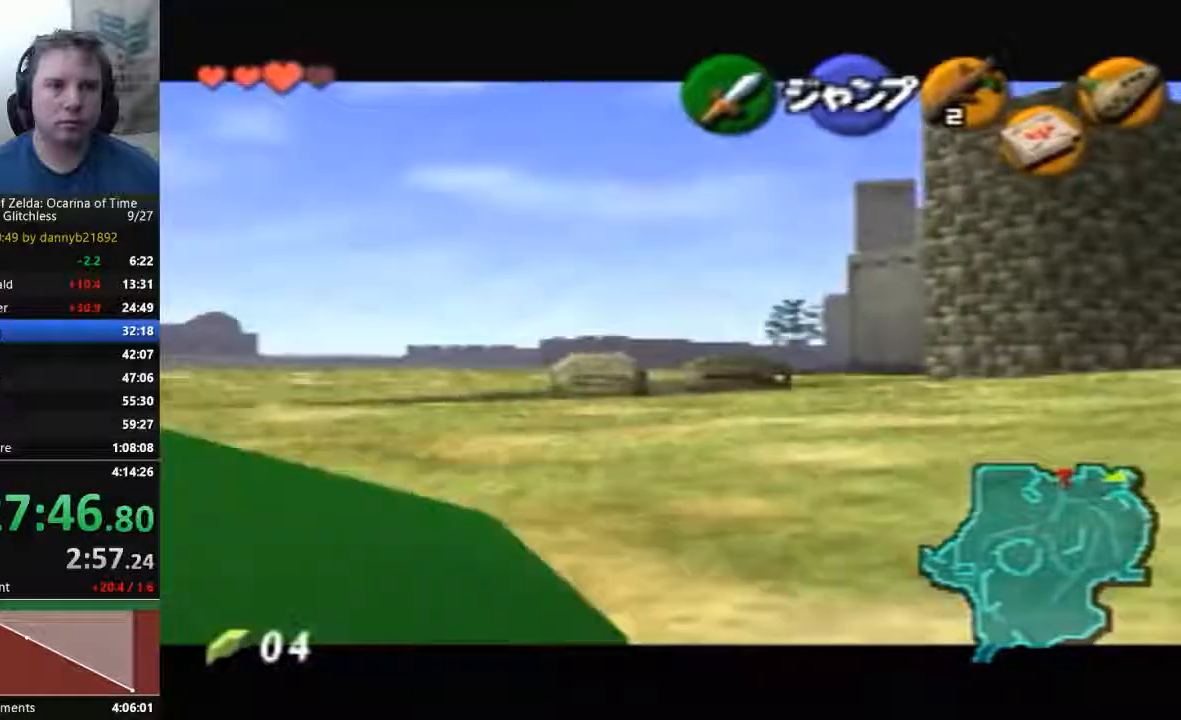
{"buttons": [], "left_stick": "down", "events": []}
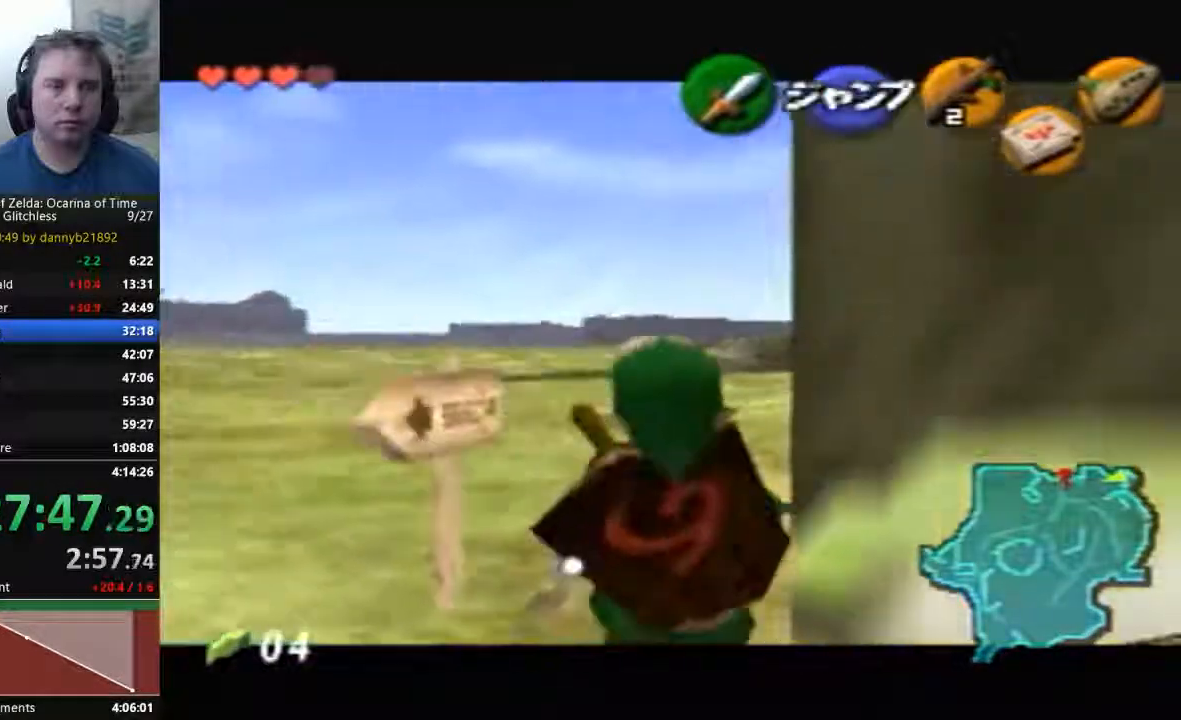
{"buttons": [], "left_stick": "down", "events": []}
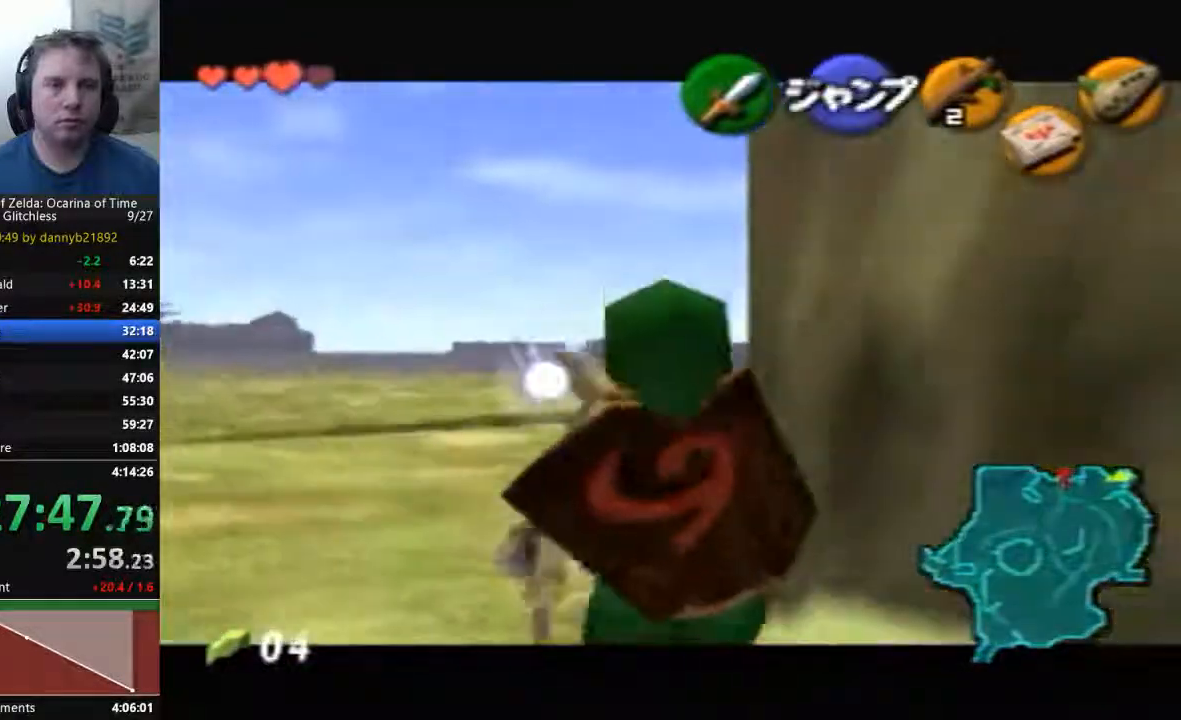
{"buttons": [], "left_stick": "down", "events": []}
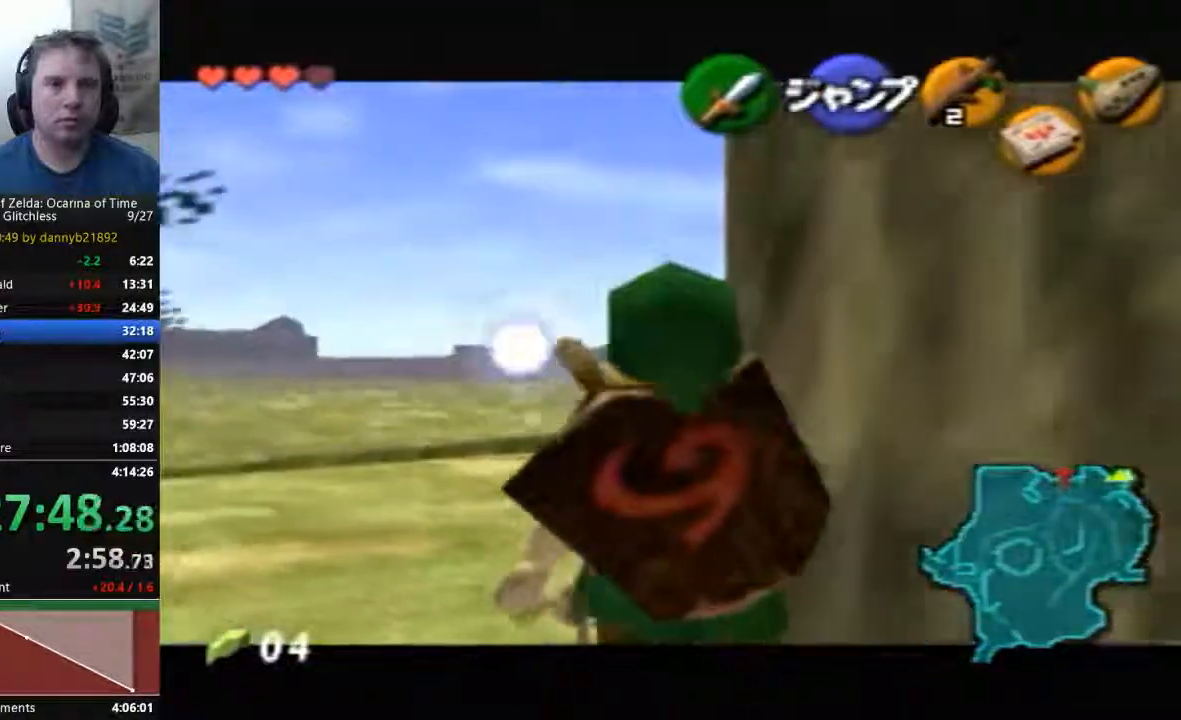
{"buttons": [], "left_stick": "down", "events": []}
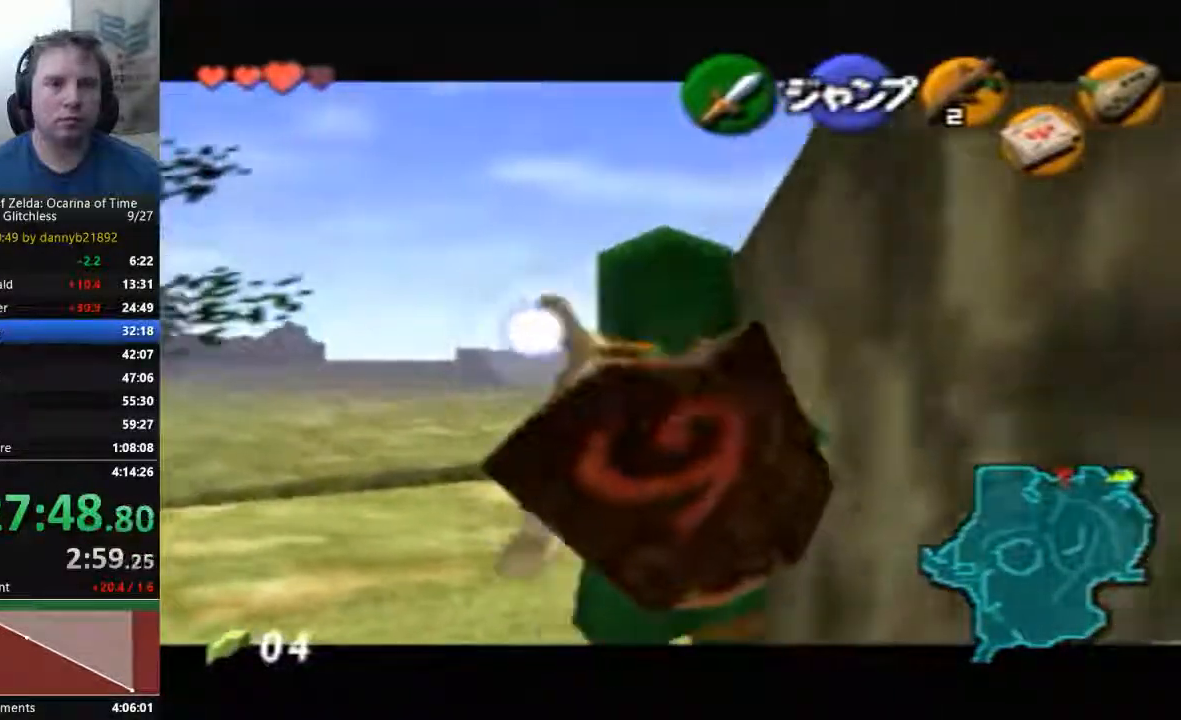
{"buttons": [], "left_stick": "down", "events": []}
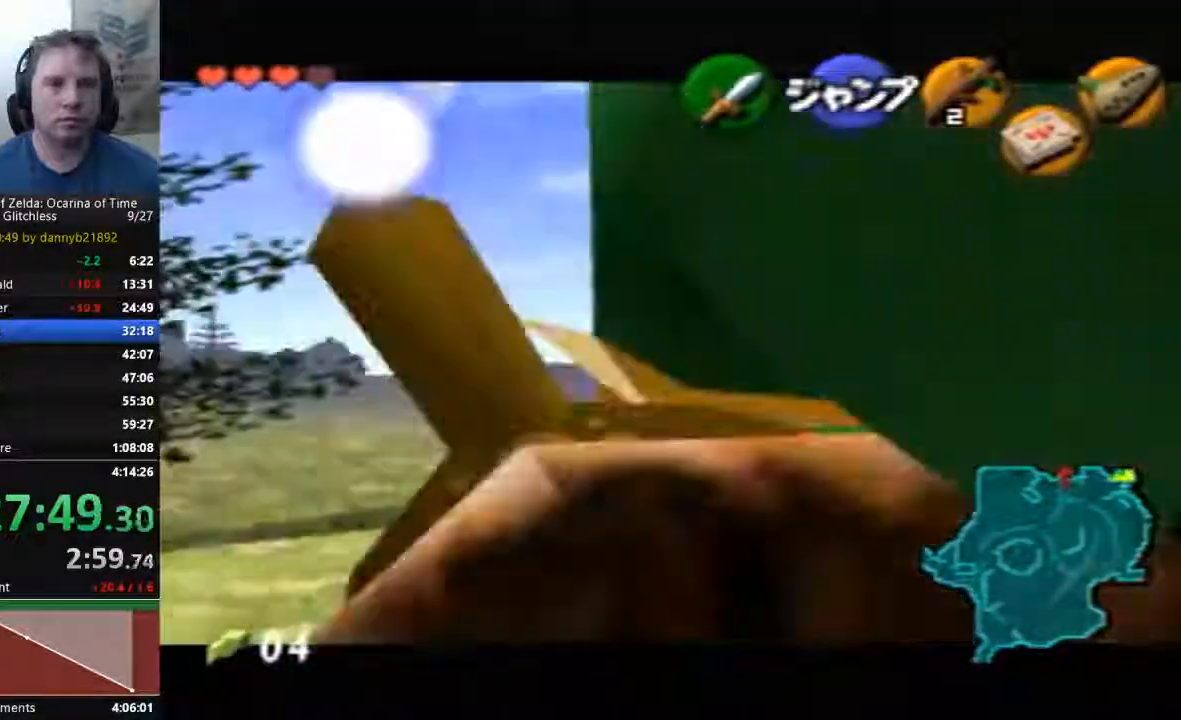
{"buttons": [], "left_stick": "down", "events": []}
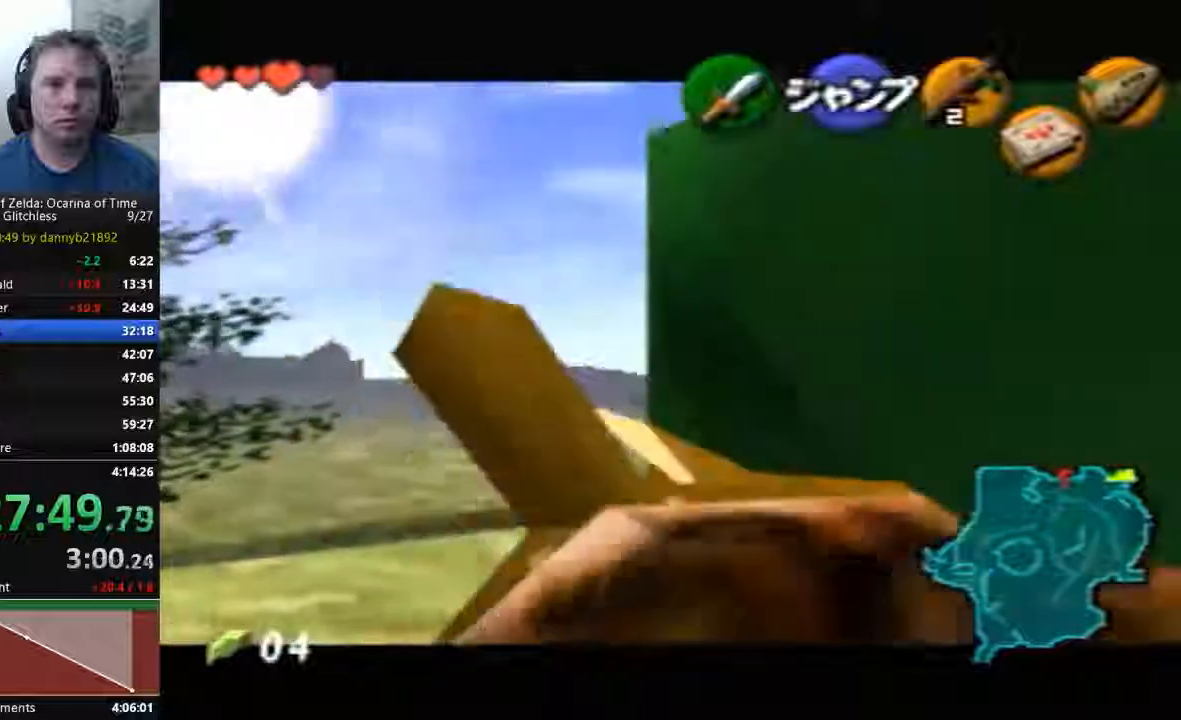
{"buttons": [], "left_stick": "down", "events": []}
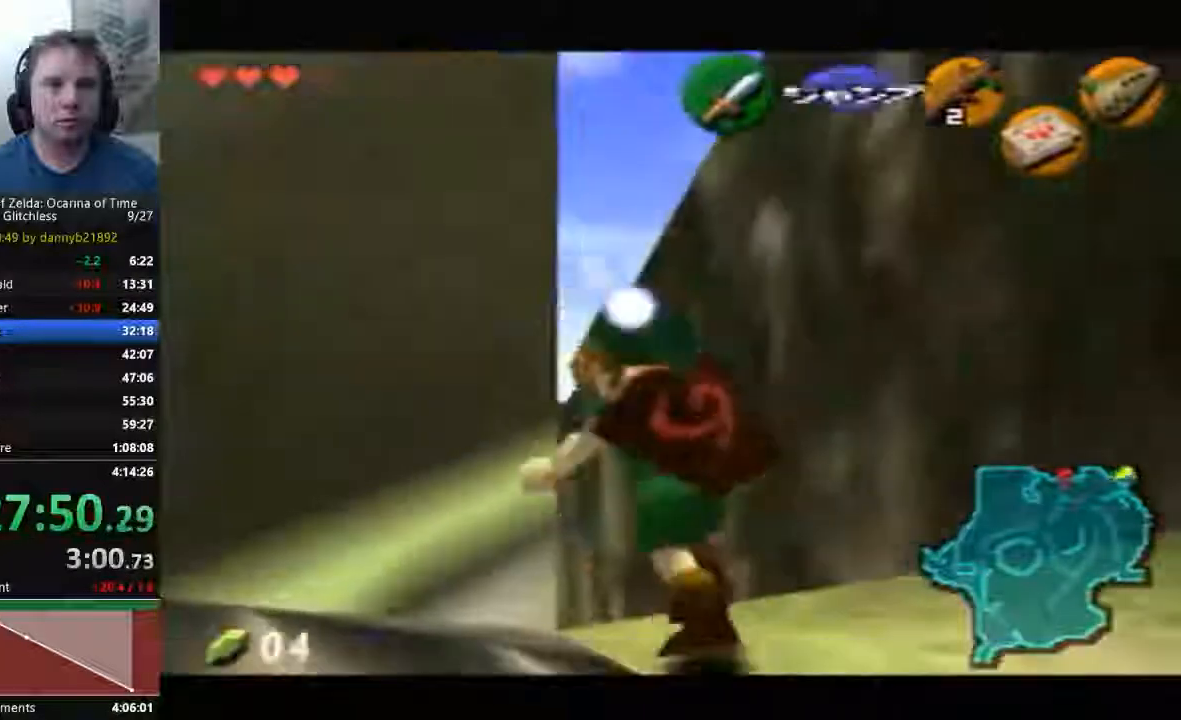
{"buttons": [], "left_stick": "center", "events": [[467, "left_stick", "center"]]}
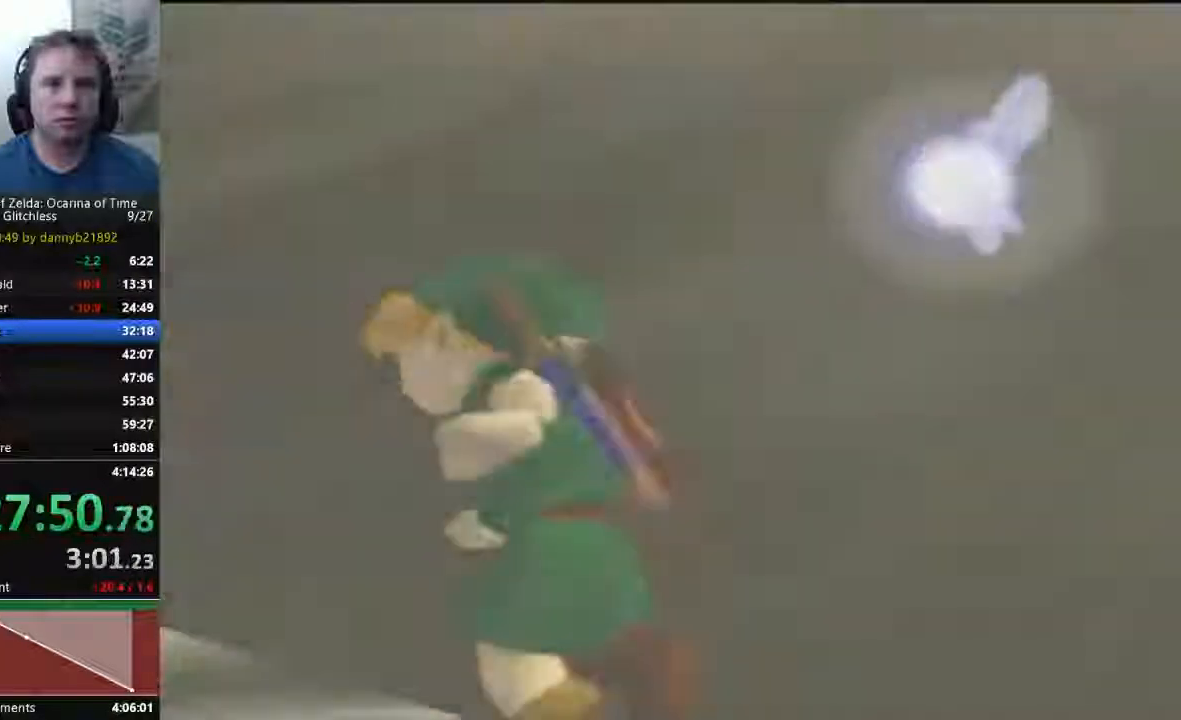
{"buttons": [], "left_stick": "center", "events": []}
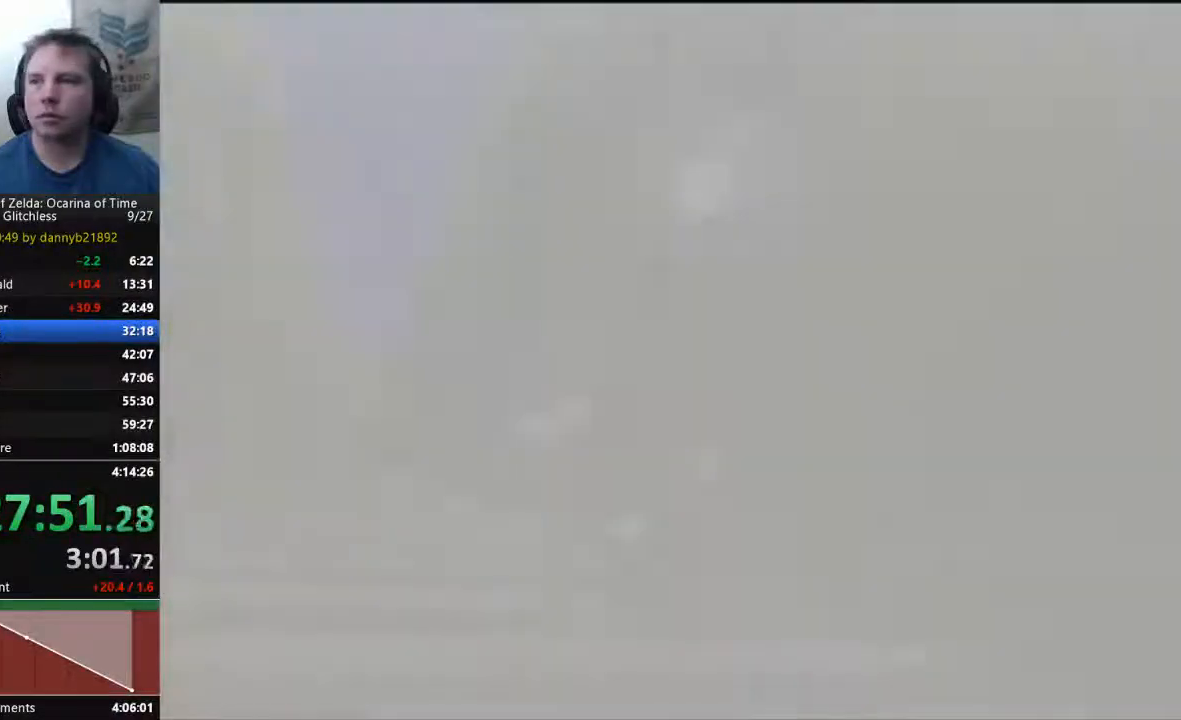
{"buttons": [], "left_stick": "up", "events": [[367, "left_stick", "up"]]}
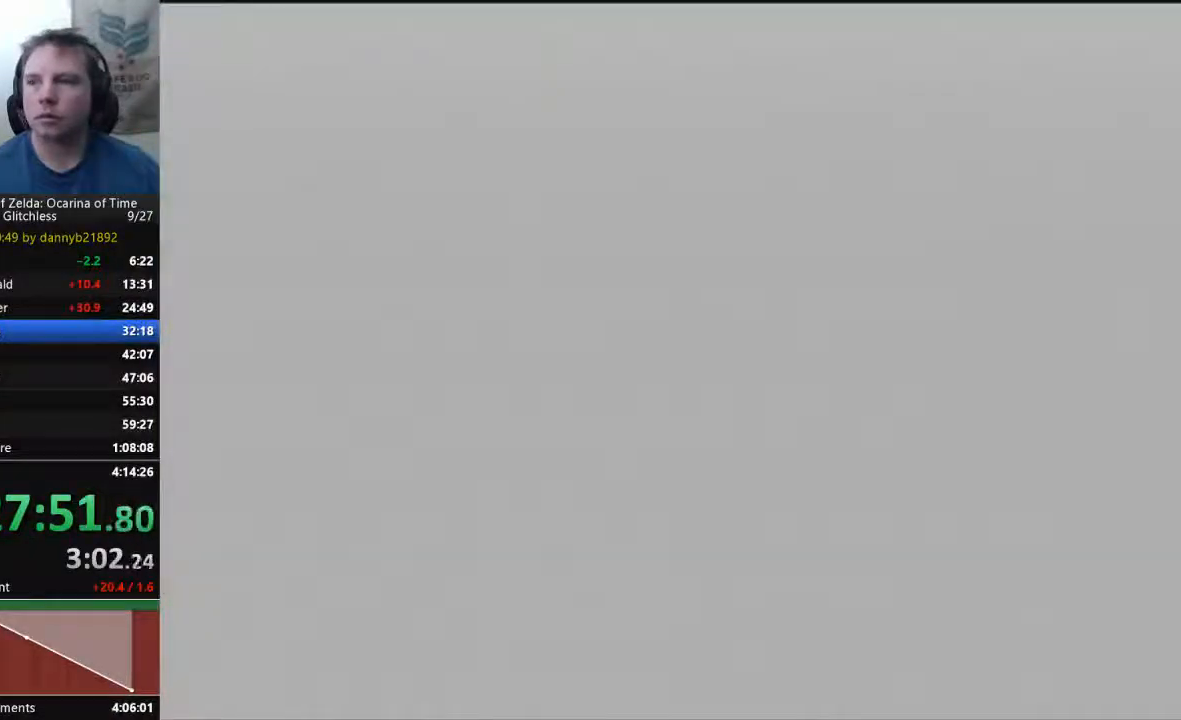
{"buttons": [], "left_stick": "up", "events": []}
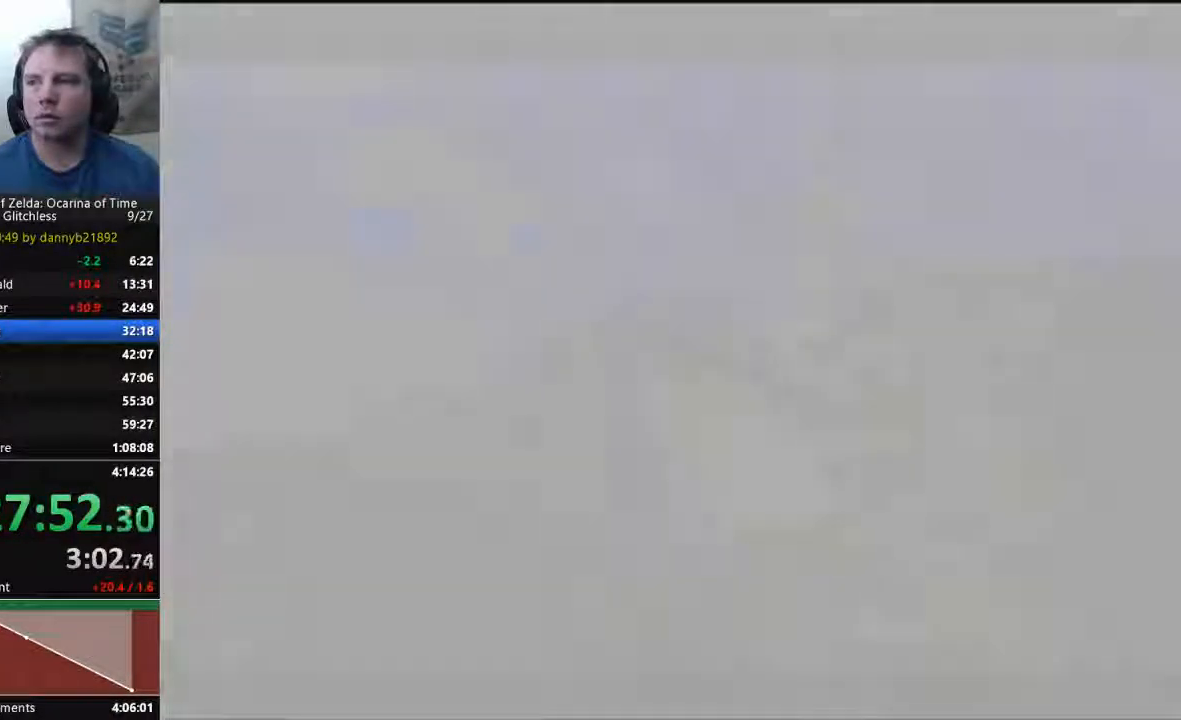
{"buttons": [], "left_stick": "up", "events": []}
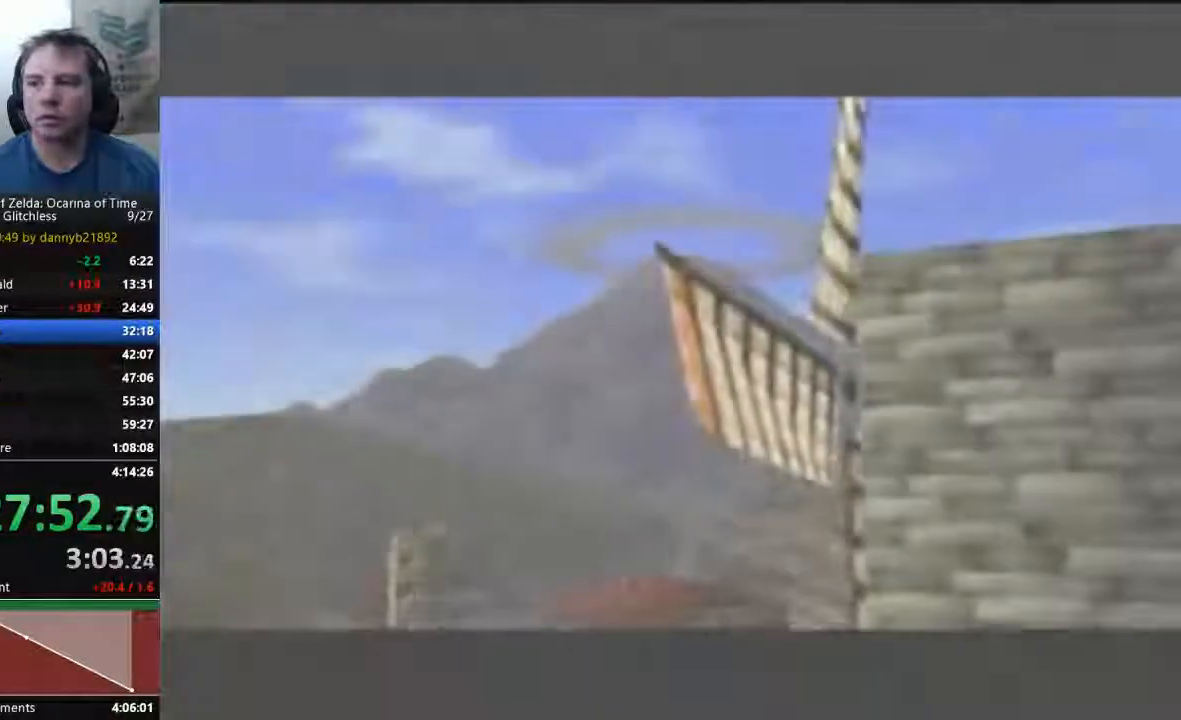
{"buttons": [], "left_stick": "up", "events": []}
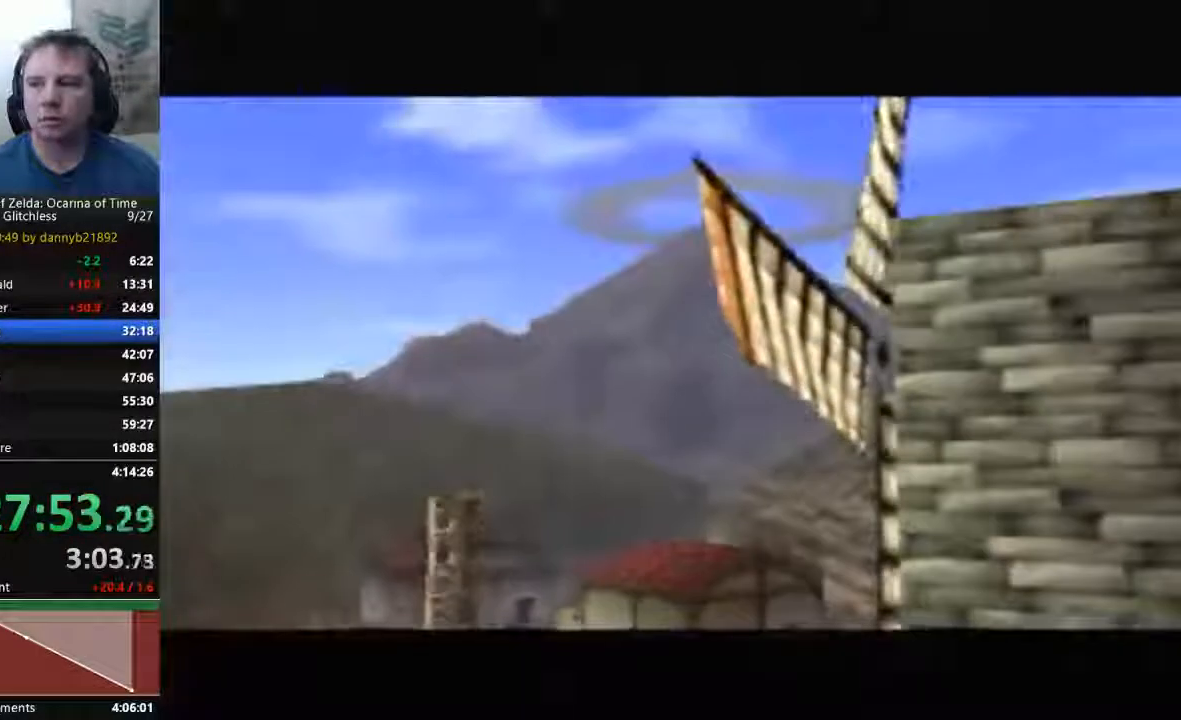
{"buttons": [], "left_stick": "up", "events": []}
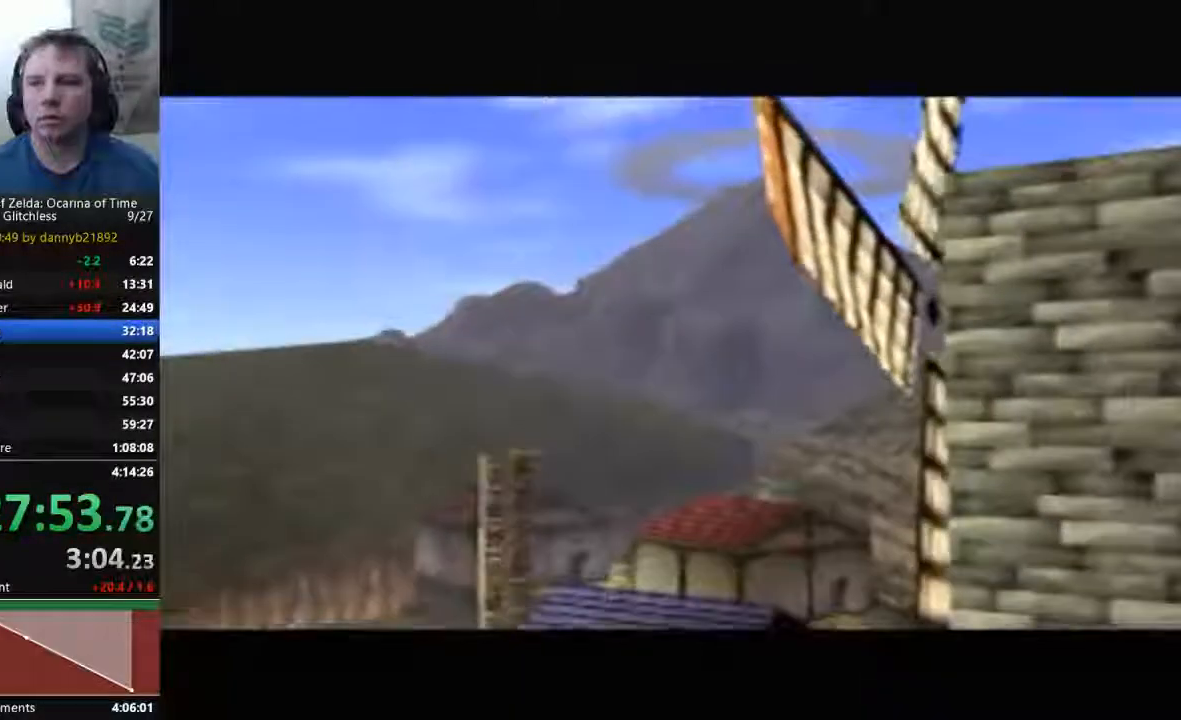
{"buttons": [], "left_stick": "up", "events": []}